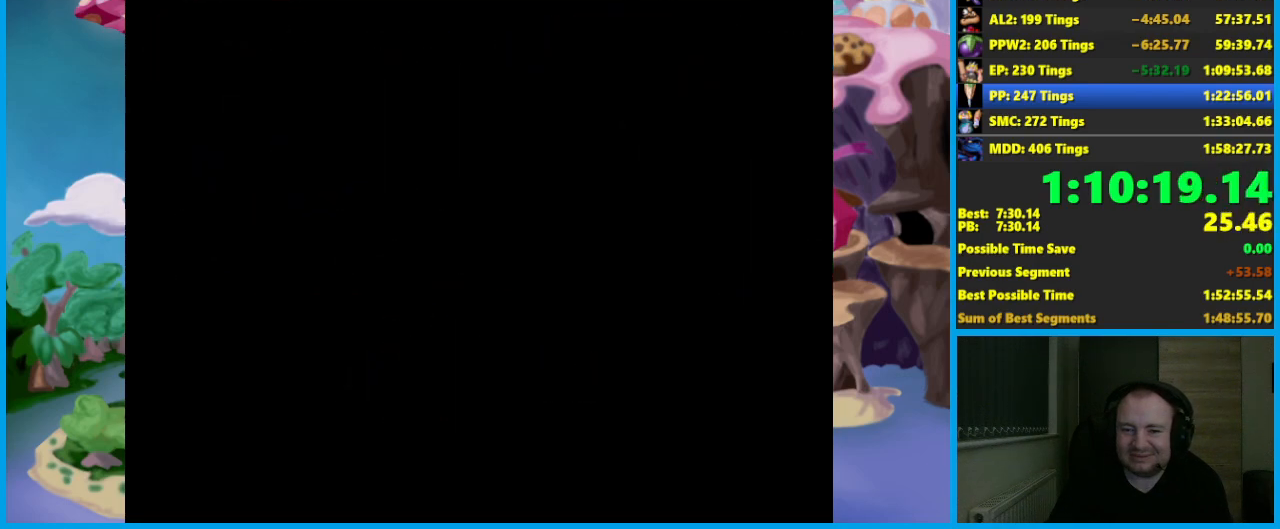
Gameplay with a controller (Xbox layout); each line is a JSON object with the inputs held at the frame after it. "button_events" lists button changes between this image and that frame as [ms after this image, input, new state], when the widget could be followed in between (sticks are given only as held states). Not read: L1 R1 R3 right_stick.
{"buttons": [], "left_stick": "center", "button_events": []}
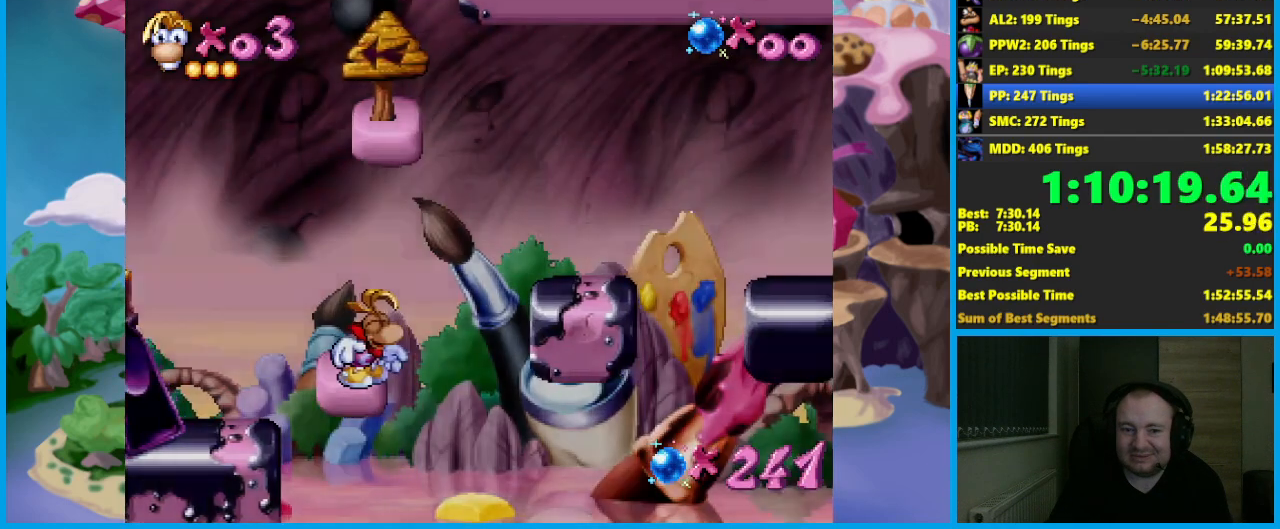
{"buttons": ["A"], "left_stick": "right", "button_events": [[83, "B", "down"], [133, "A", "down"], [150, "B", "up"], [217, "A", "up"], [500, "A", "down"]]}
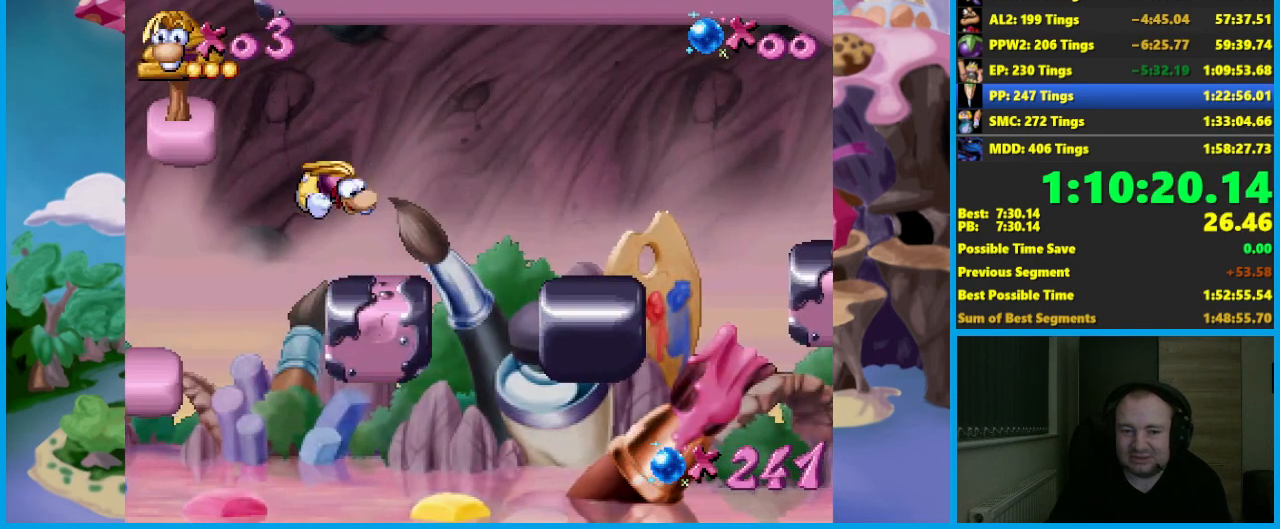
{"buttons": [], "left_stick": "right", "button_events": [[467, "A", "up"]]}
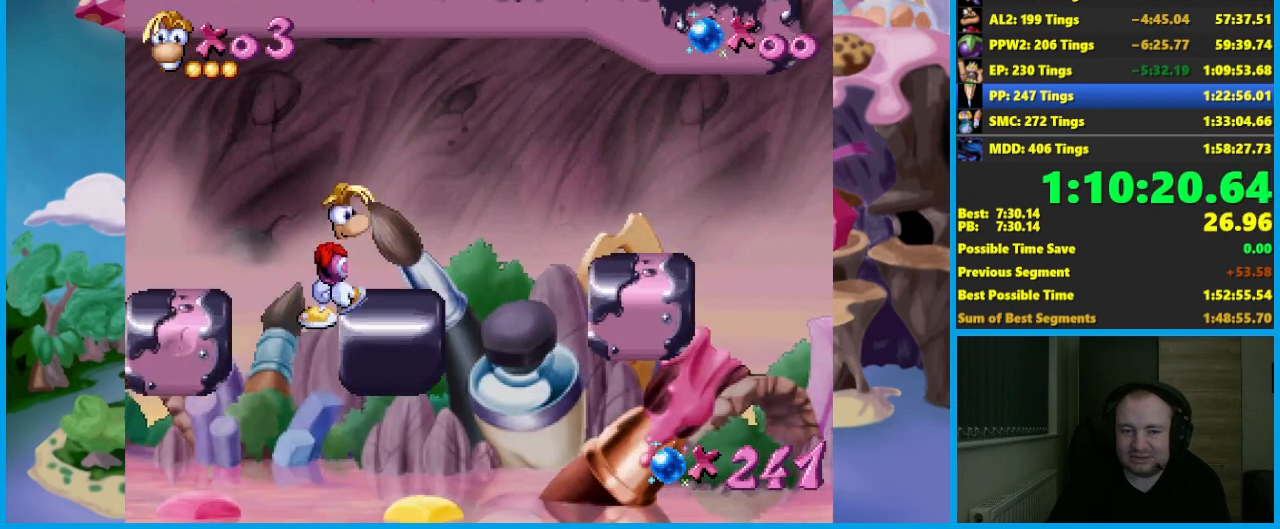
{"buttons": [], "left_stick": "right", "button_events": [[83, "A", "down"], [167, "A", "up"]]}
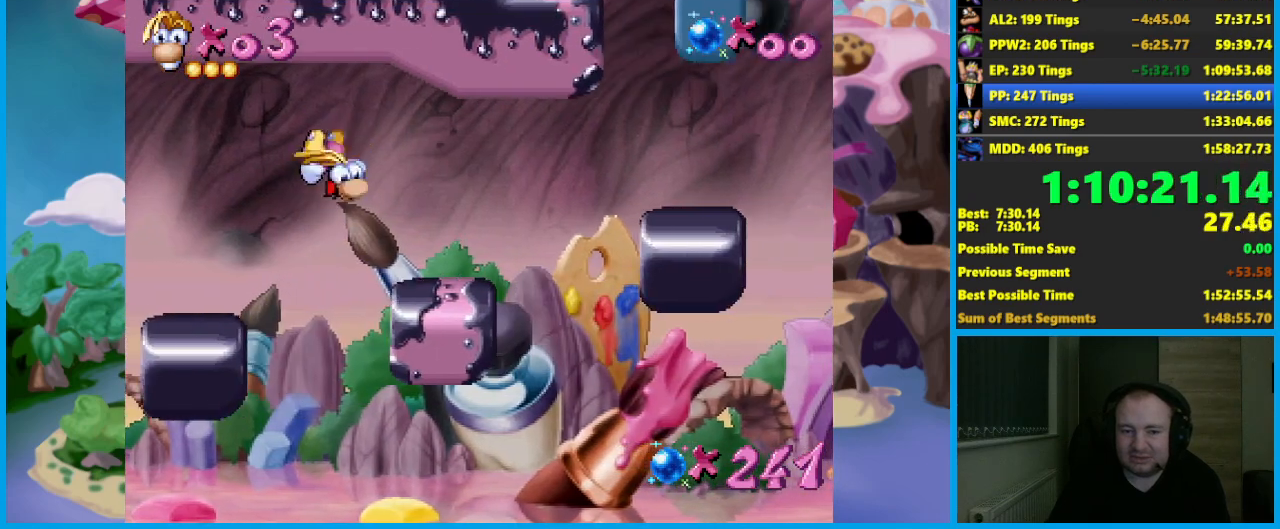
{"buttons": [], "left_stick": "right", "button_events": [[300, "A", "down"], [350, "A", "up"]]}
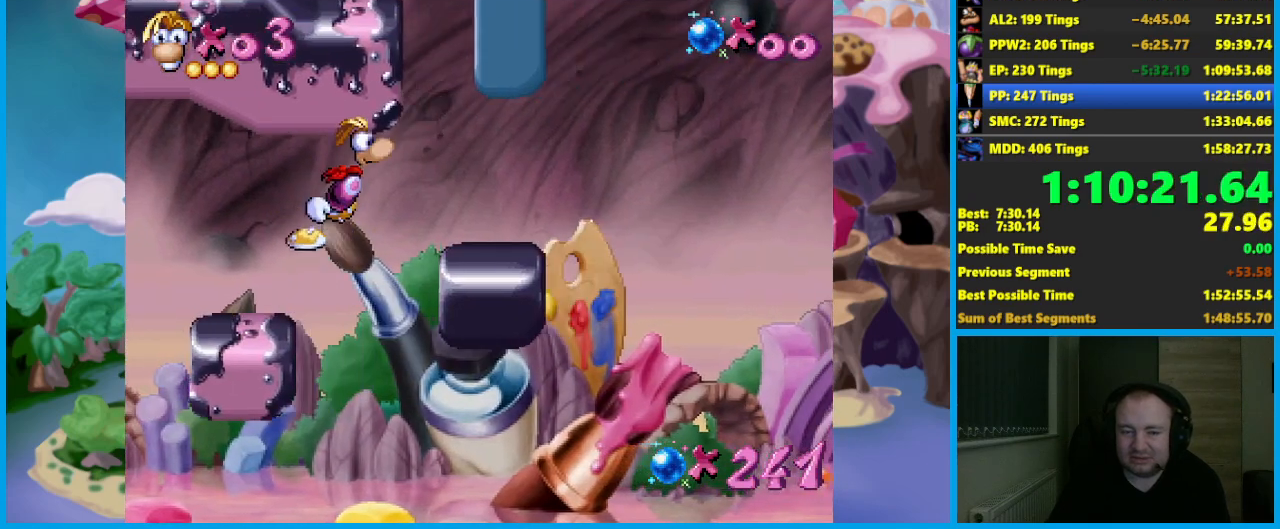
{"buttons": [], "left_stick": "right", "button_events": []}
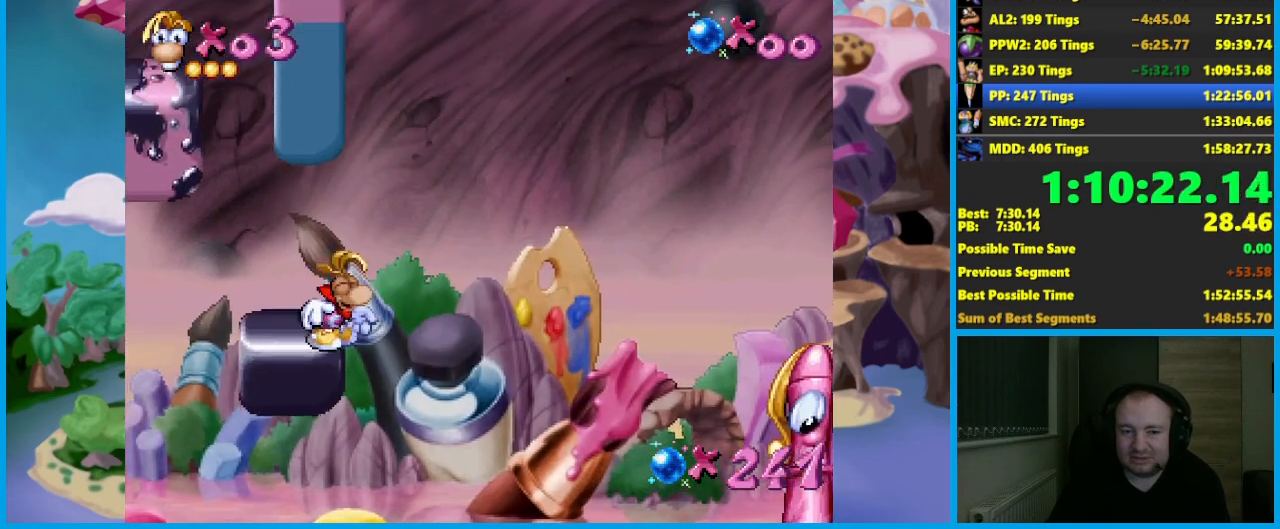
{"buttons": [], "left_stick": "right", "button_events": [[17, "A", "down"], [500, "A", "up"]]}
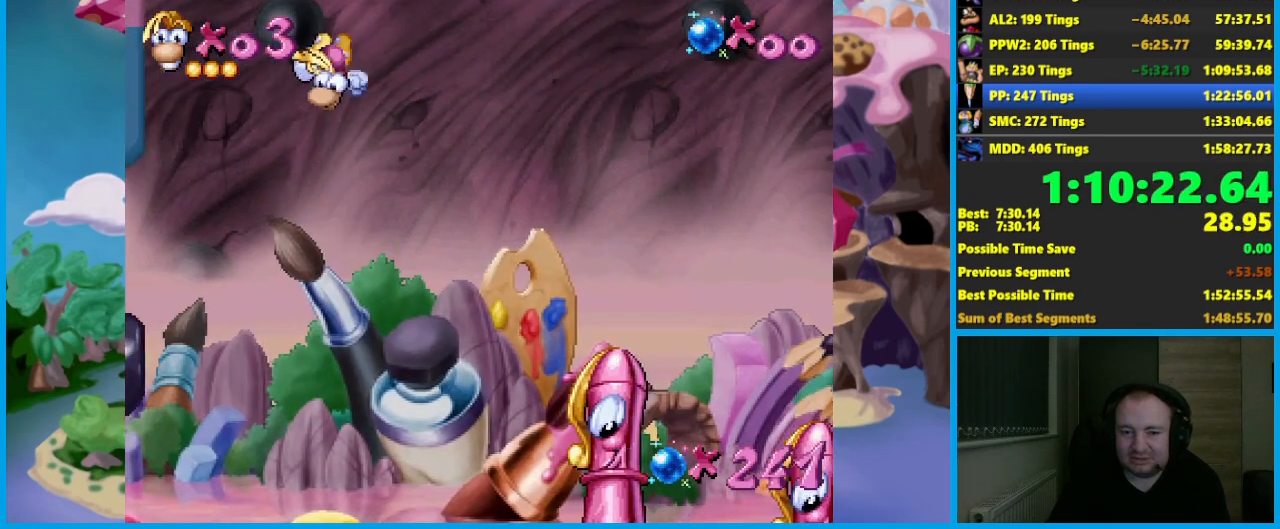
{"buttons": [], "left_stick": "right", "button_events": [[383, "A", "down"], [483, "A", "up"]]}
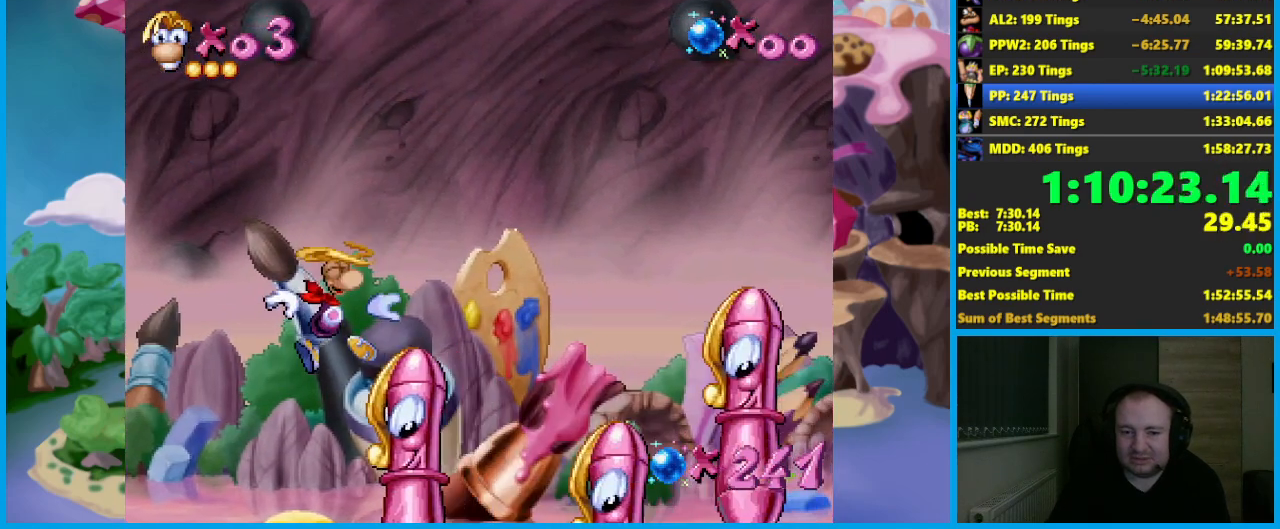
{"buttons": [], "left_stick": "right", "button_events": []}
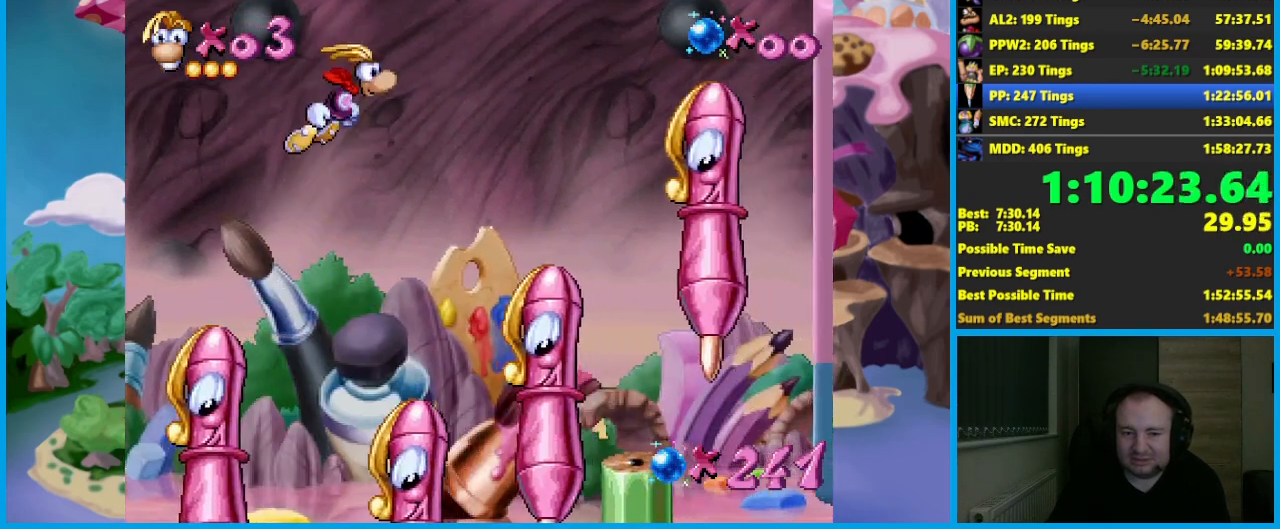
{"buttons": [], "left_stick": "right", "button_events": []}
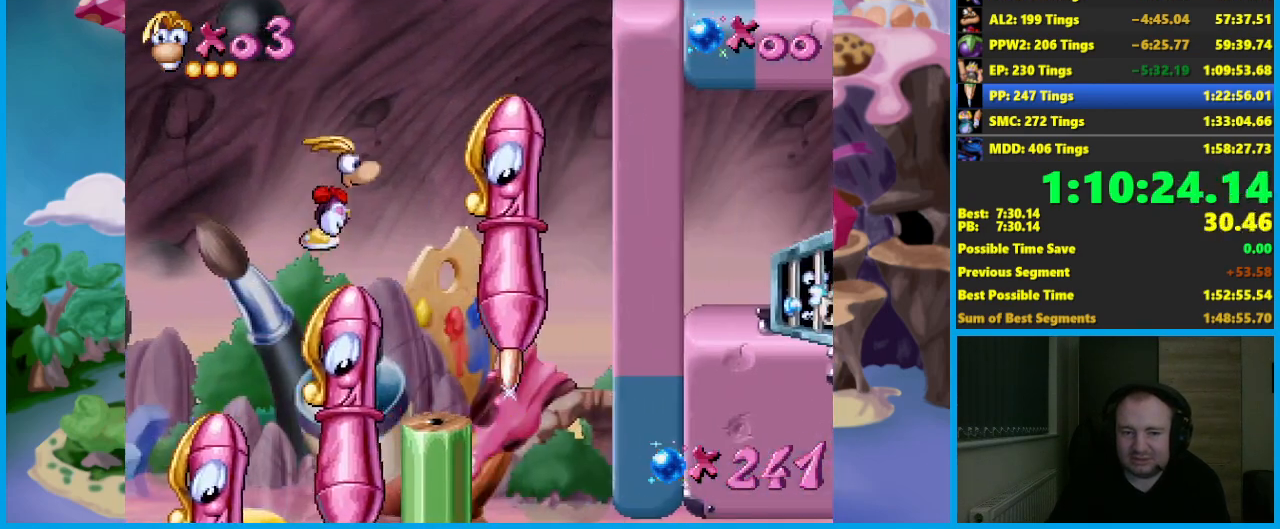
{"buttons": [], "left_stick": "right", "button_events": []}
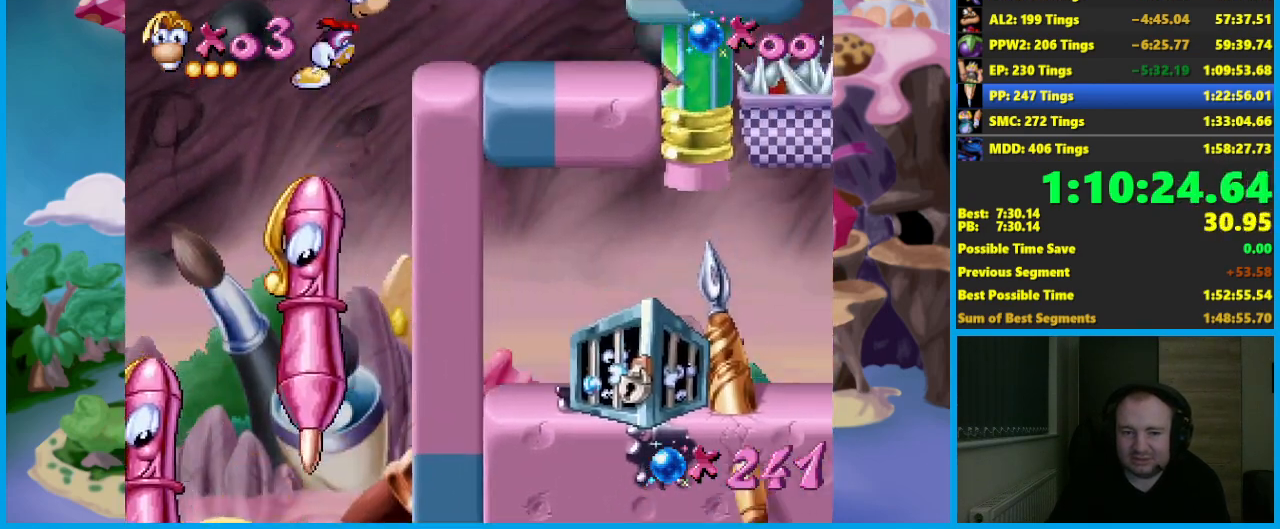
{"buttons": [], "left_stick": "center", "button_events": []}
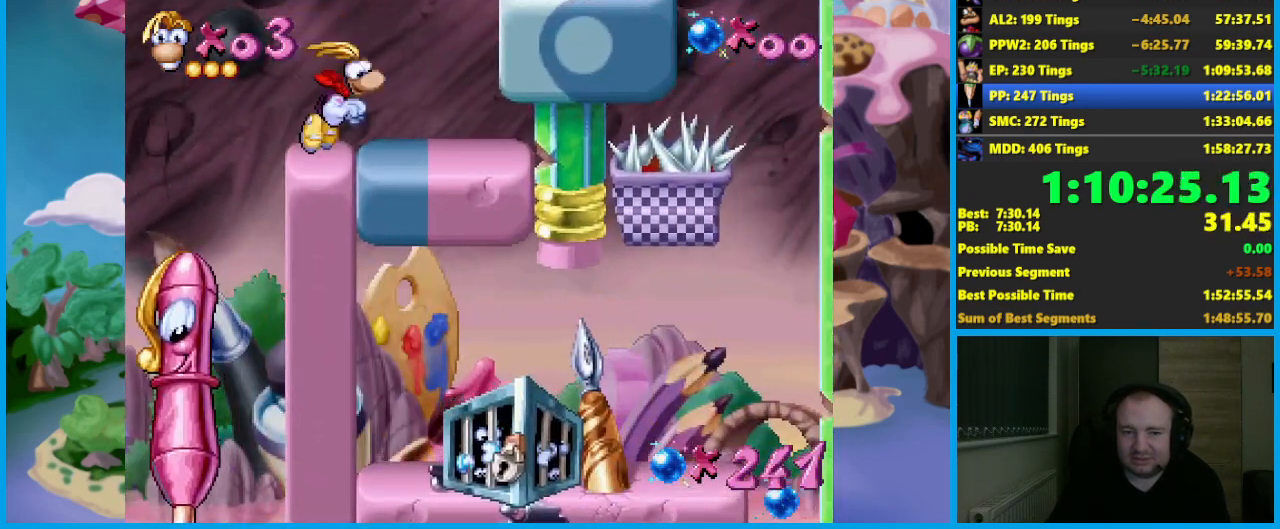
{"buttons": [], "left_stick": "center", "button_events": []}
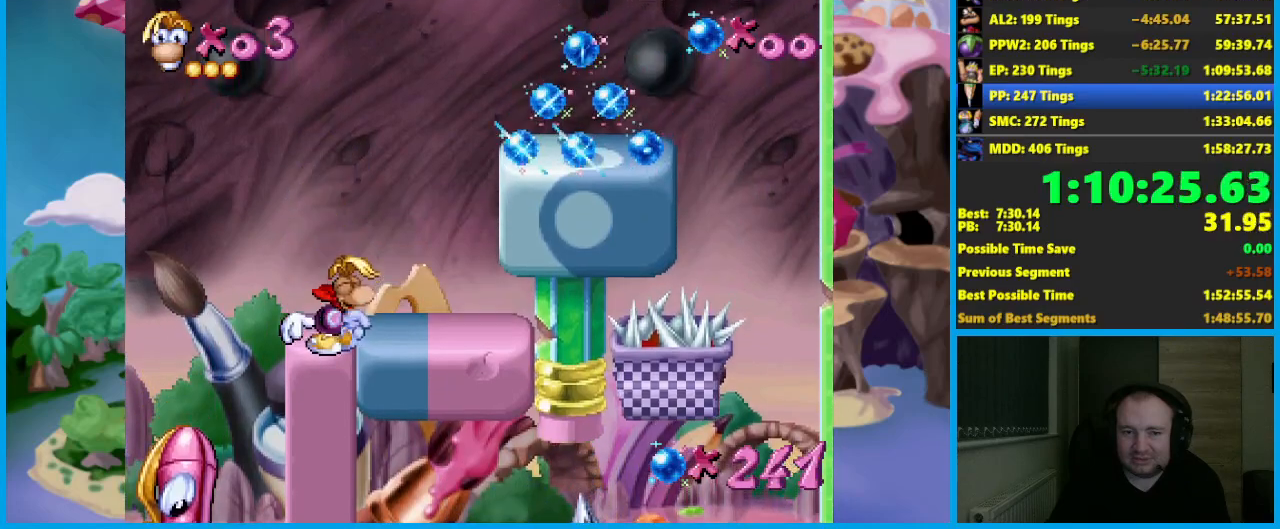
{"buttons": [], "left_stick": "right", "button_events": []}
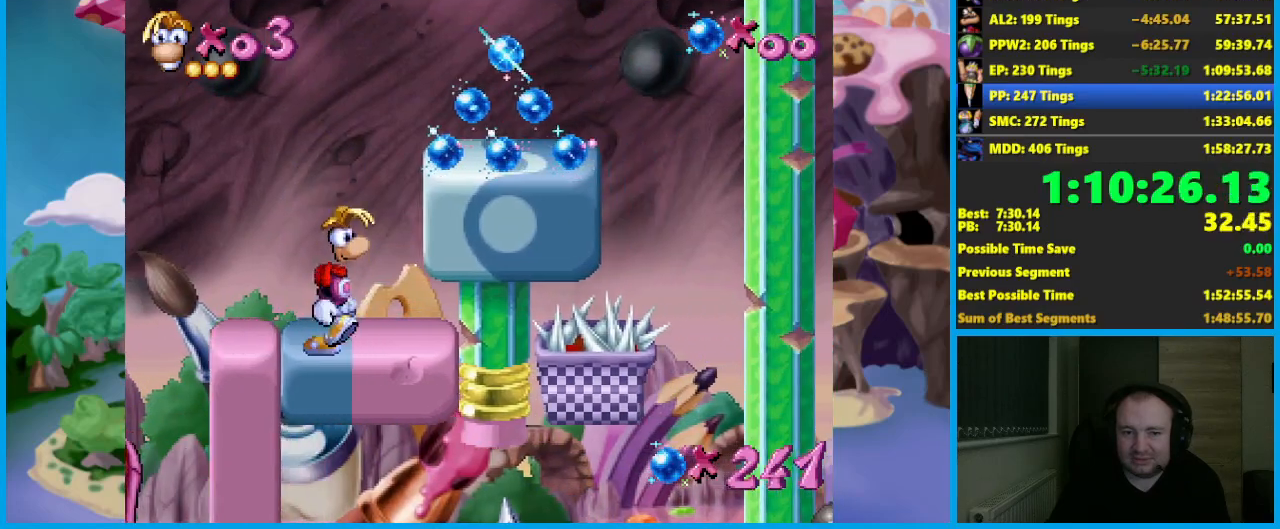
{"buttons": [], "left_stick": "center", "button_events": [[200, "A", "down"], [333, "A", "up"]]}
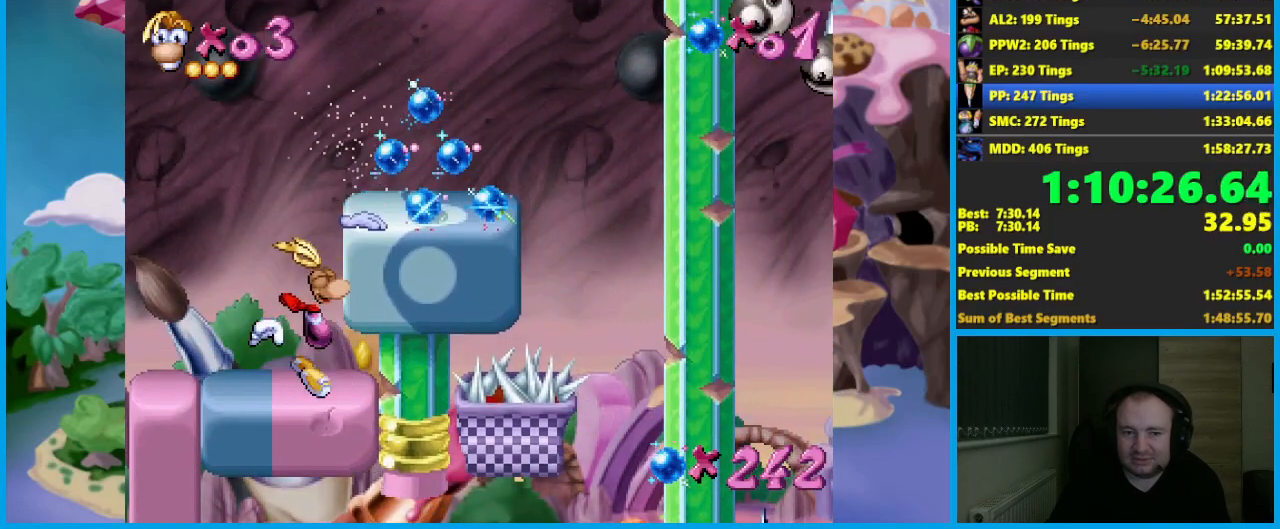
{"buttons": [], "left_stick": "center", "button_events": [[250, "A", "down"], [333, "A", "up"]]}
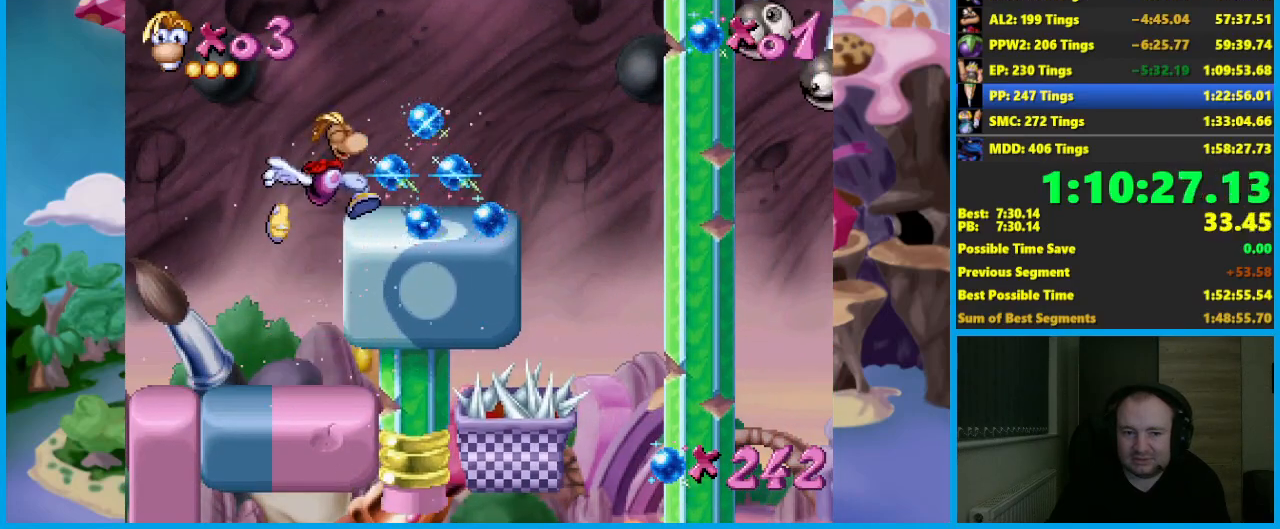
{"buttons": [], "left_stick": "center", "button_events": []}
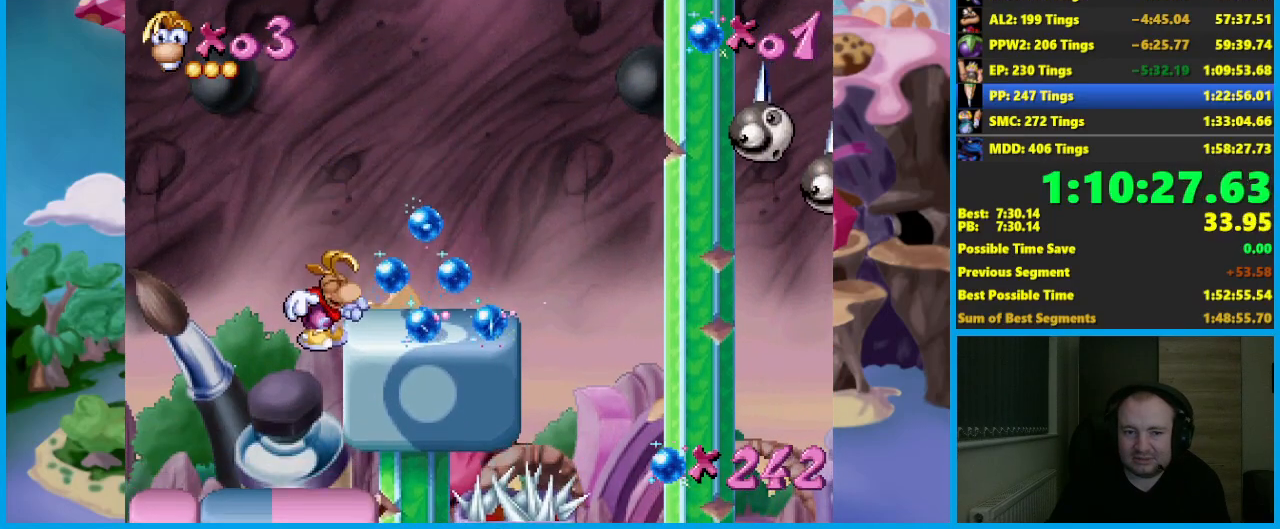
{"buttons": ["A"], "left_stick": "right", "button_events": [[200, "A", "down"]]}
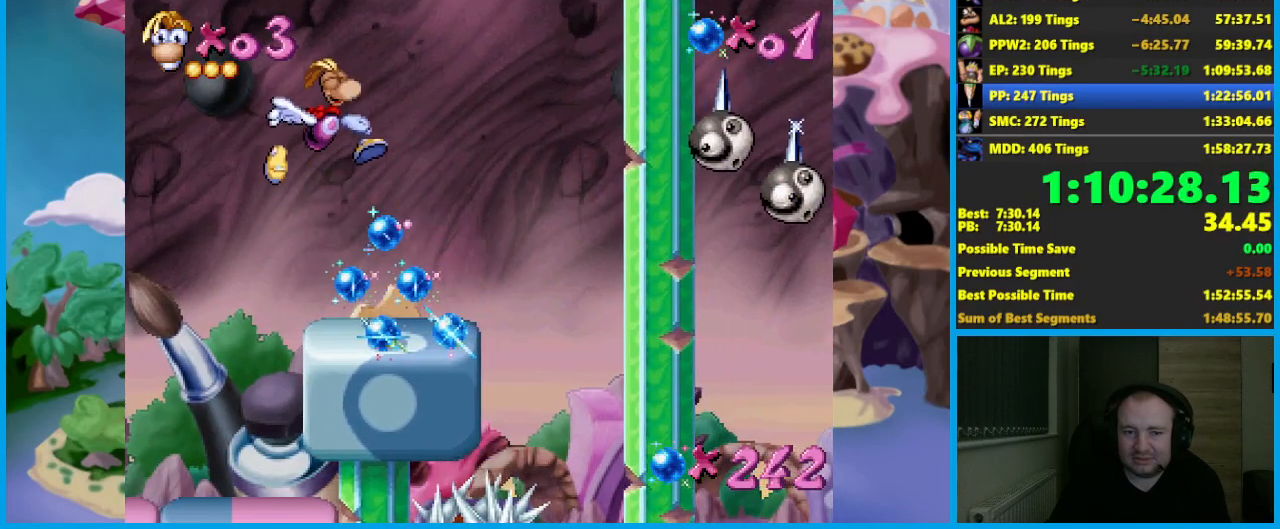
{"buttons": ["A"], "left_stick": "right", "button_events": [[117, "A", "up"], [167, "A", "down"]]}
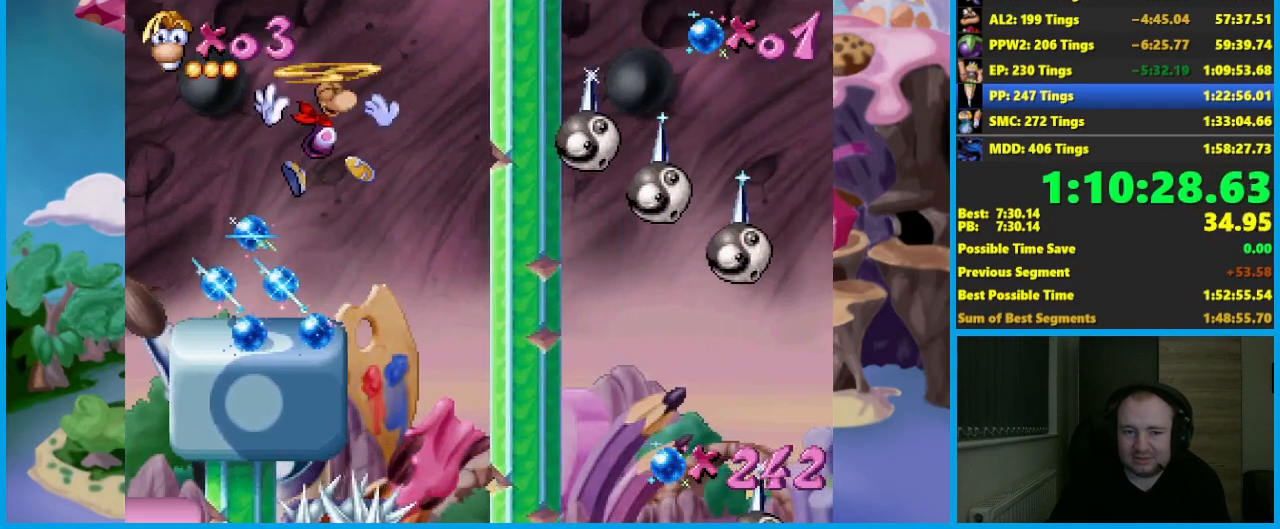
{"buttons": ["A"], "left_stick": "center", "button_events": [[250, "A", "up"], [333, "A", "down"]]}
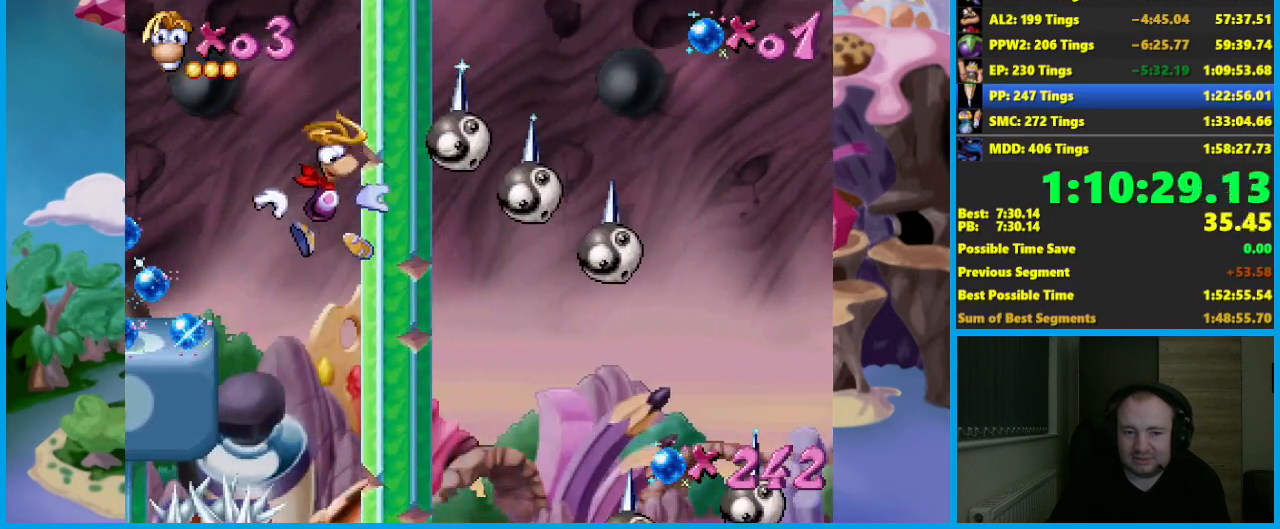
{"buttons": [], "left_stick": "center", "button_events": [[33, "A", "up"]]}
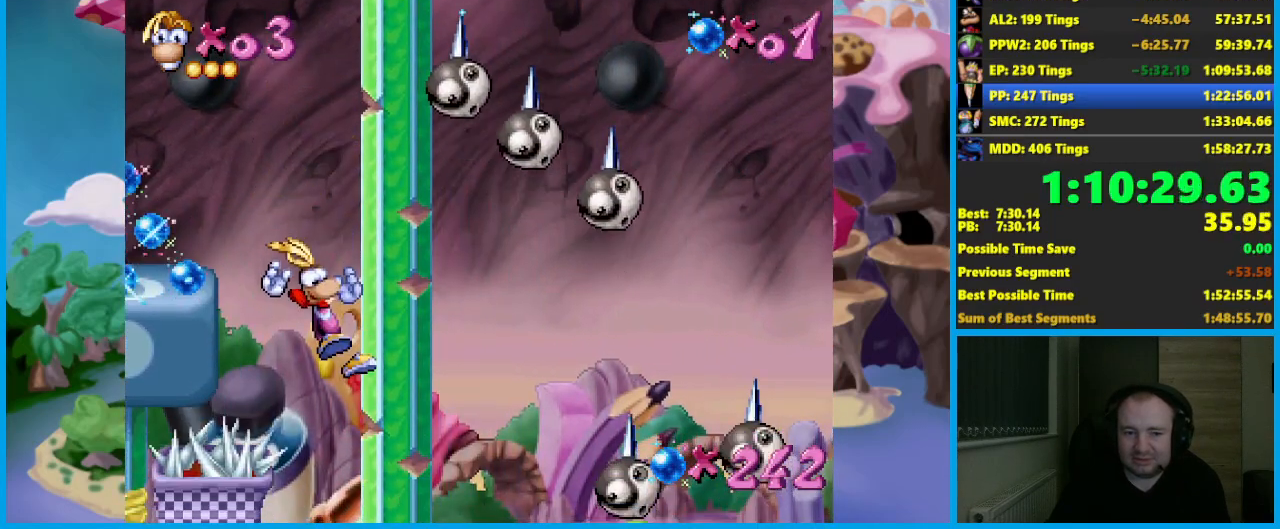
{"buttons": [], "left_stick": "center", "button_events": []}
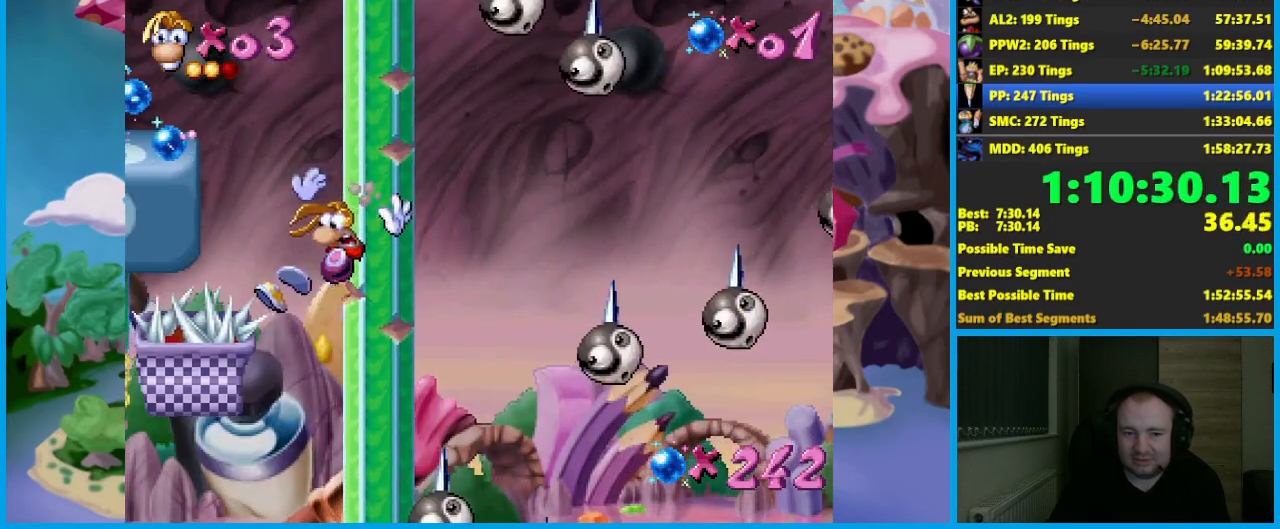
{"buttons": ["A"], "left_stick": "left", "button_events": [[200, "A", "down"]]}
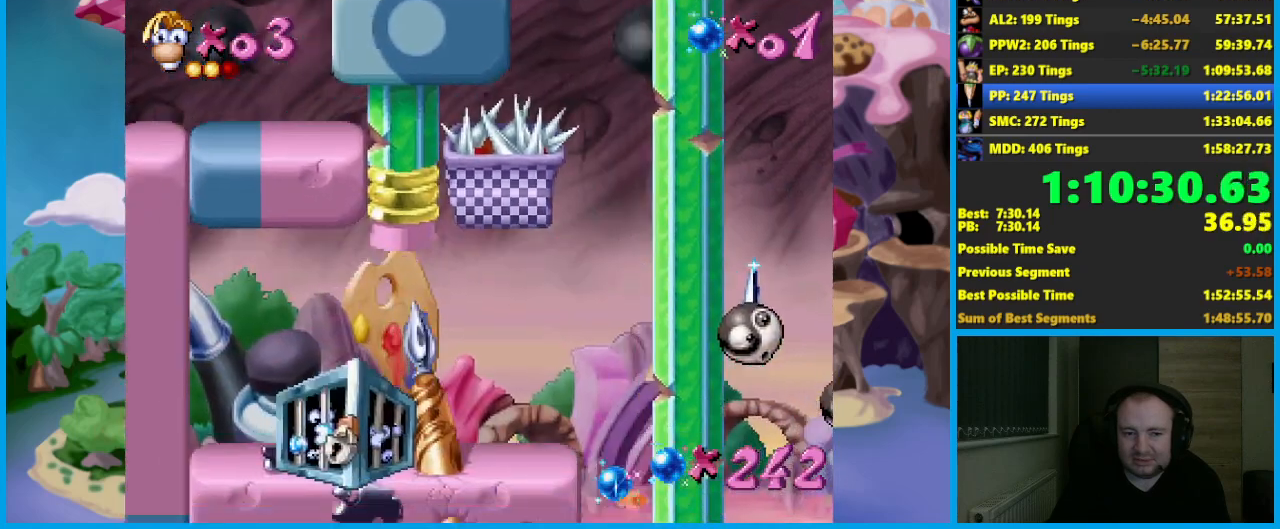
{"buttons": ["A"], "left_stick": "center", "button_events": [[200, "A", "up"], [483, "A", "down"]]}
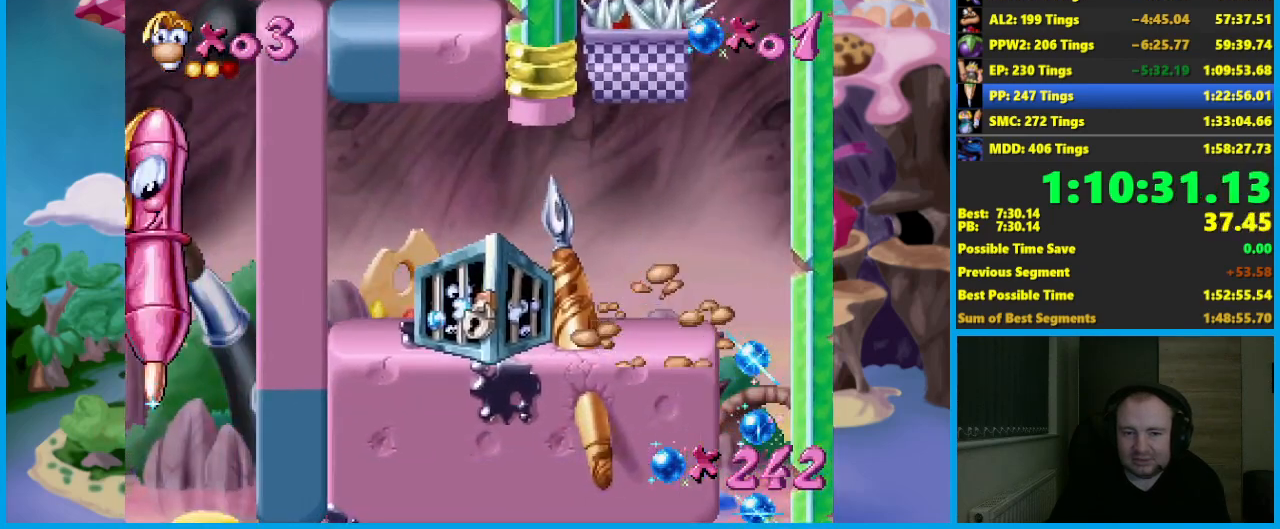
{"buttons": [], "left_stick": "center", "button_events": [[100, "A", "up"]]}
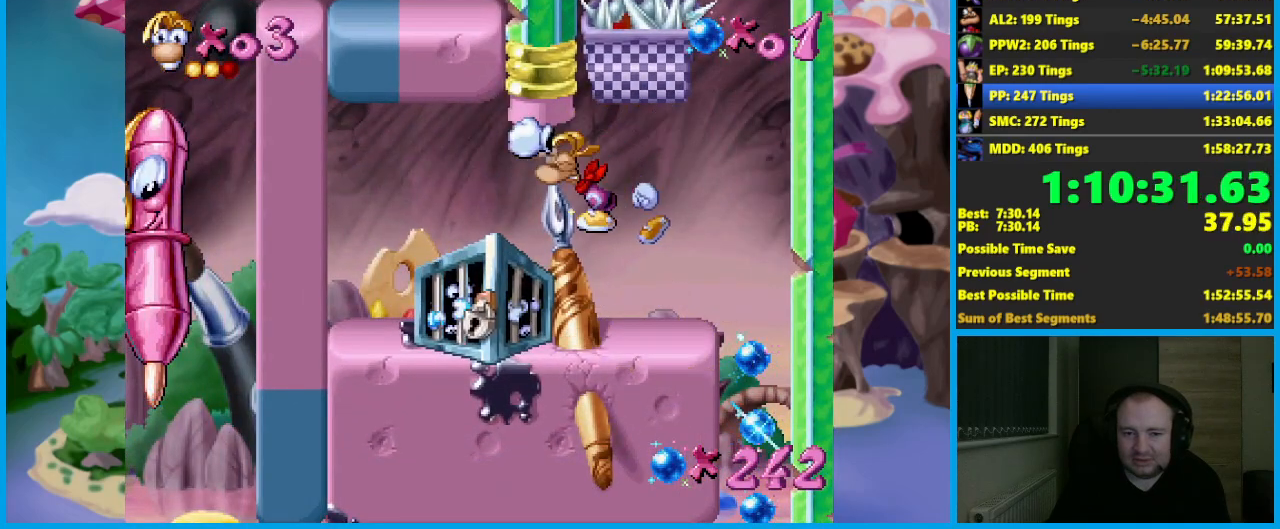
{"buttons": [], "left_stick": "down", "button_events": []}
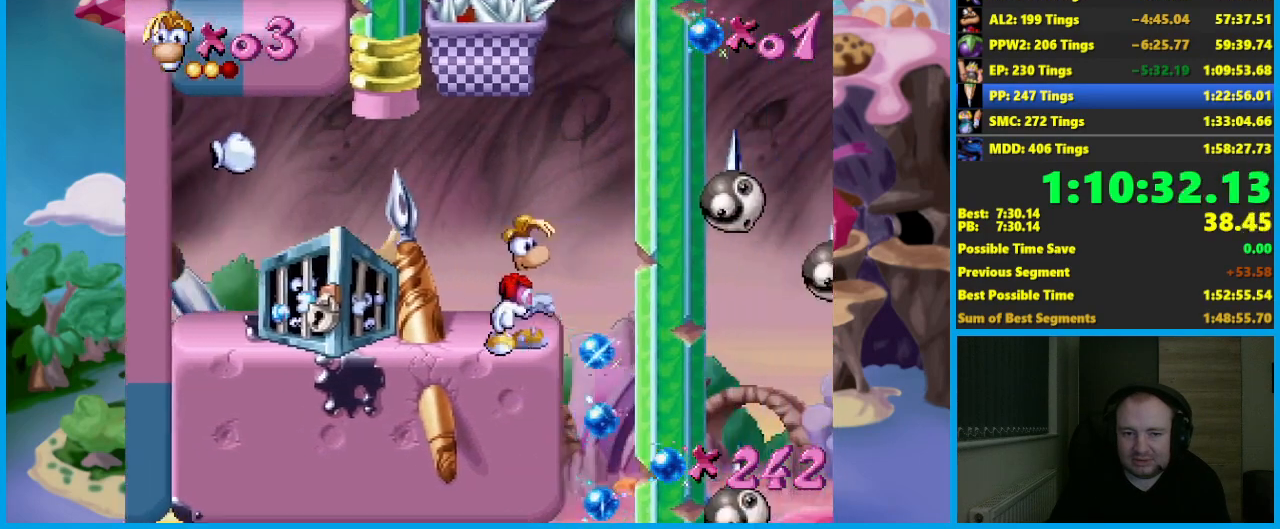
{"buttons": [], "left_stick": "center", "button_events": []}
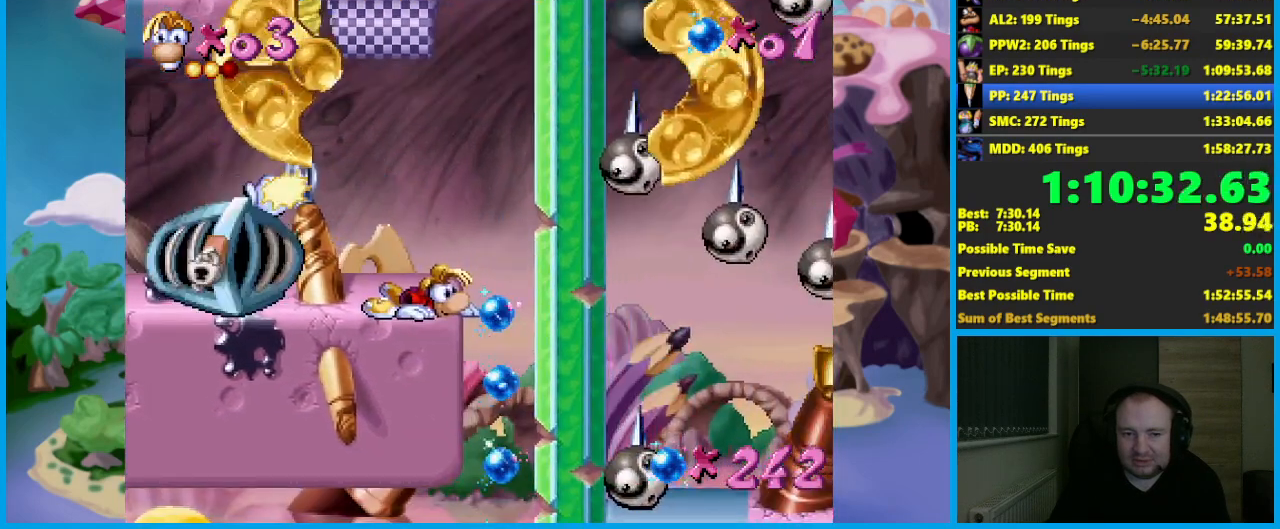
{"buttons": [], "left_stick": "left", "button_events": []}